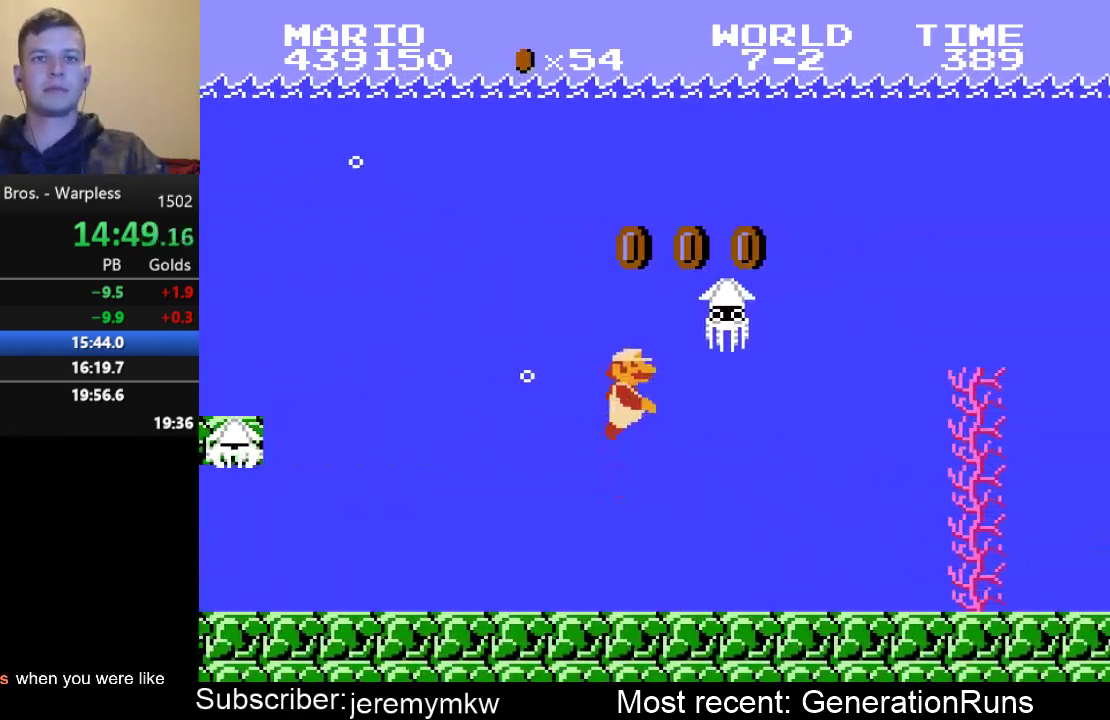
Gameplay with a controller (Nintendo layout); each line is a JSON object with the inputs held at the frame after it. "events" lists button and stick changes between this image and that frame as [ms after this image, input, new state], when the widget could be followed in between. Not read: L3 R3.
{"buttons": ["A", "DPAD_RIGHT"], "events": [[67, "A", "up"], [467, "A", "down"]]}
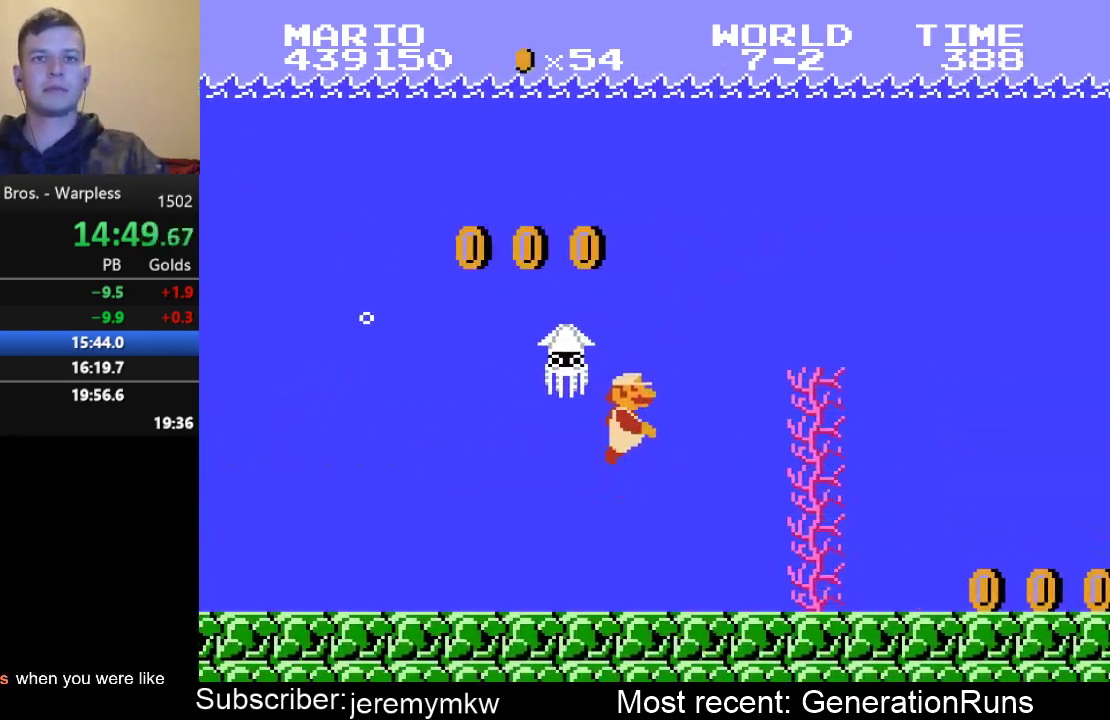
{"buttons": ["A", "DPAD_RIGHT"], "events": [[67, "A", "up"], [167, "A", "down"], [267, "A", "up"], [333, "A", "down"], [400, "A", "up"], [500, "A", "down"]]}
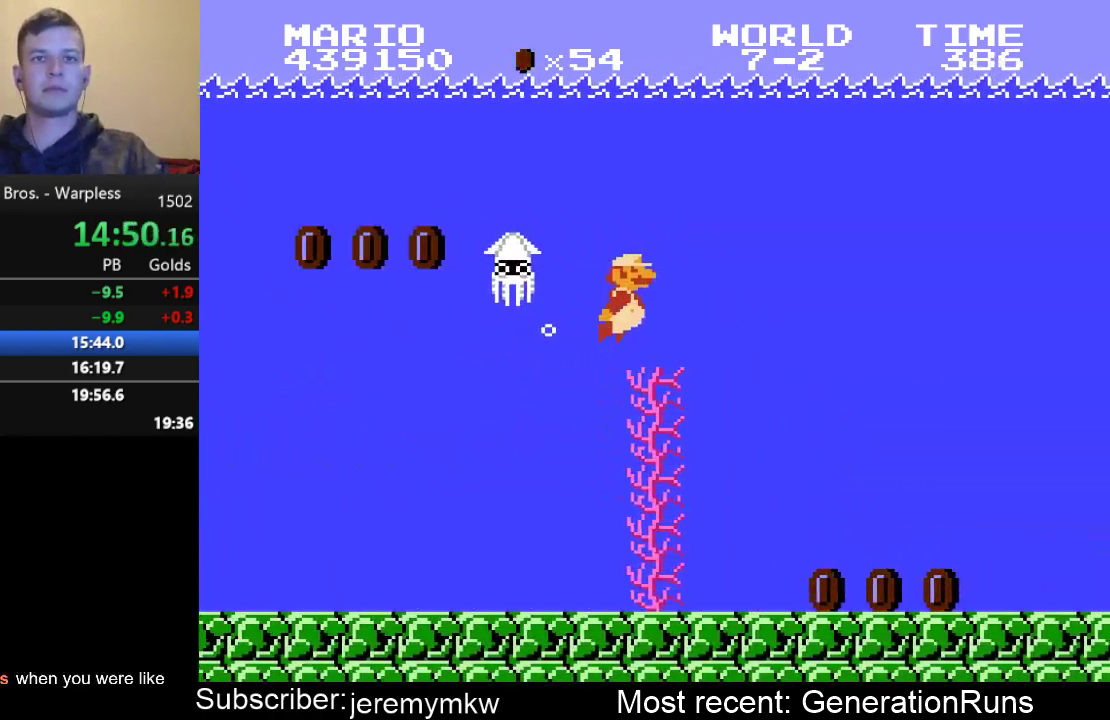
{"buttons": ["DPAD_RIGHT"], "events": [[100, "A", "up"]]}
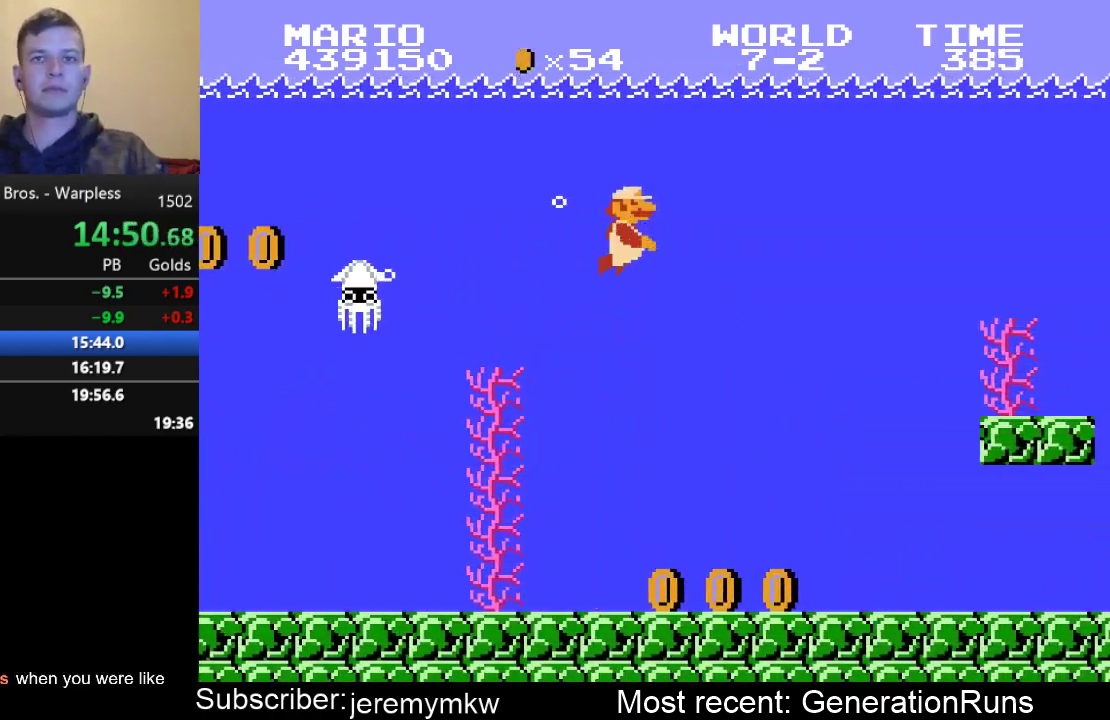
{"buttons": ["A", "DPAD_RIGHT"], "events": [[383, "A", "down"]]}
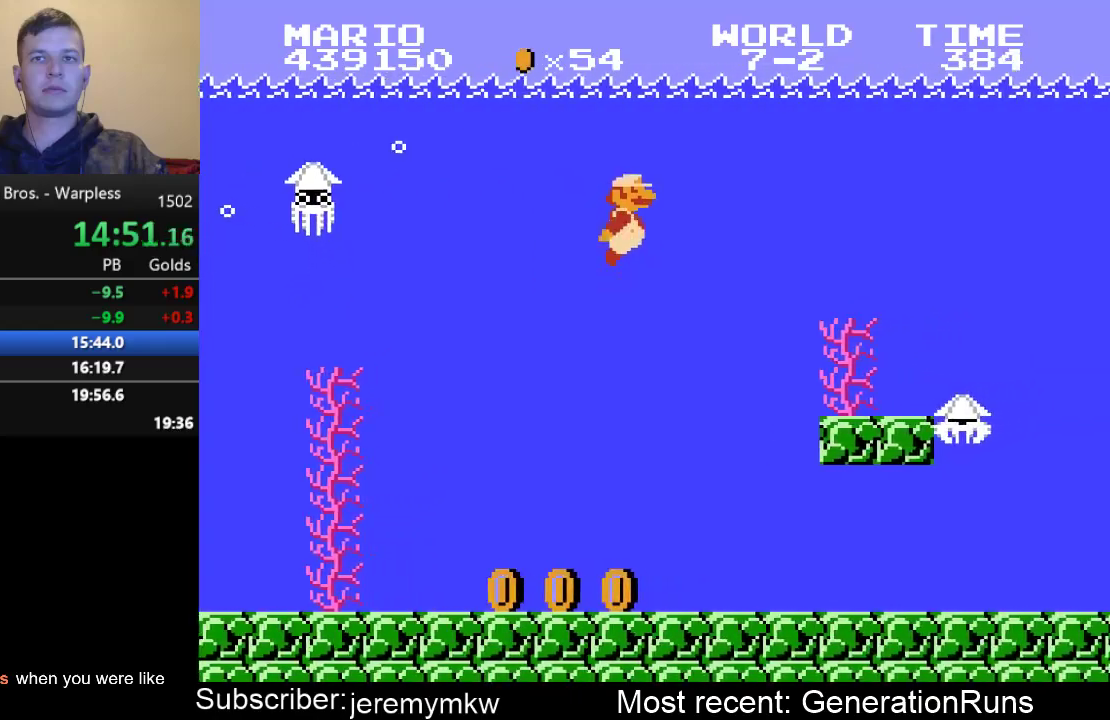
{"buttons": ["DPAD_RIGHT"], "events": [[17, "A", "up"]]}
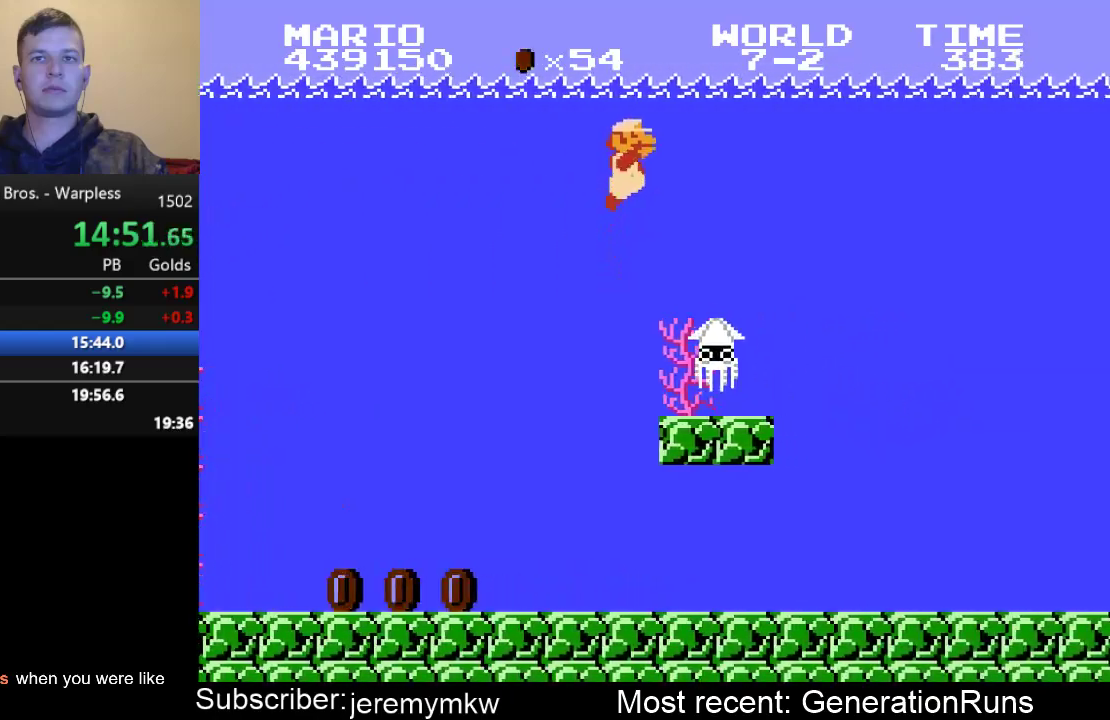
{"buttons": ["DPAD_RIGHT"], "events": []}
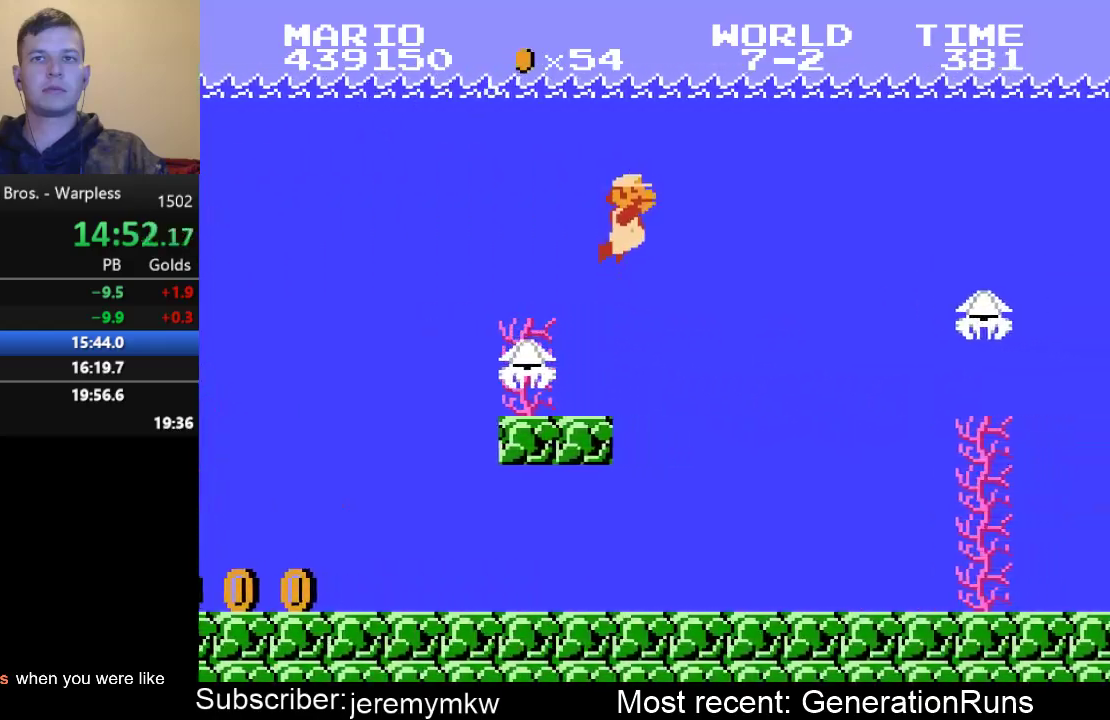
{"buttons": ["DPAD_RIGHT"], "events": []}
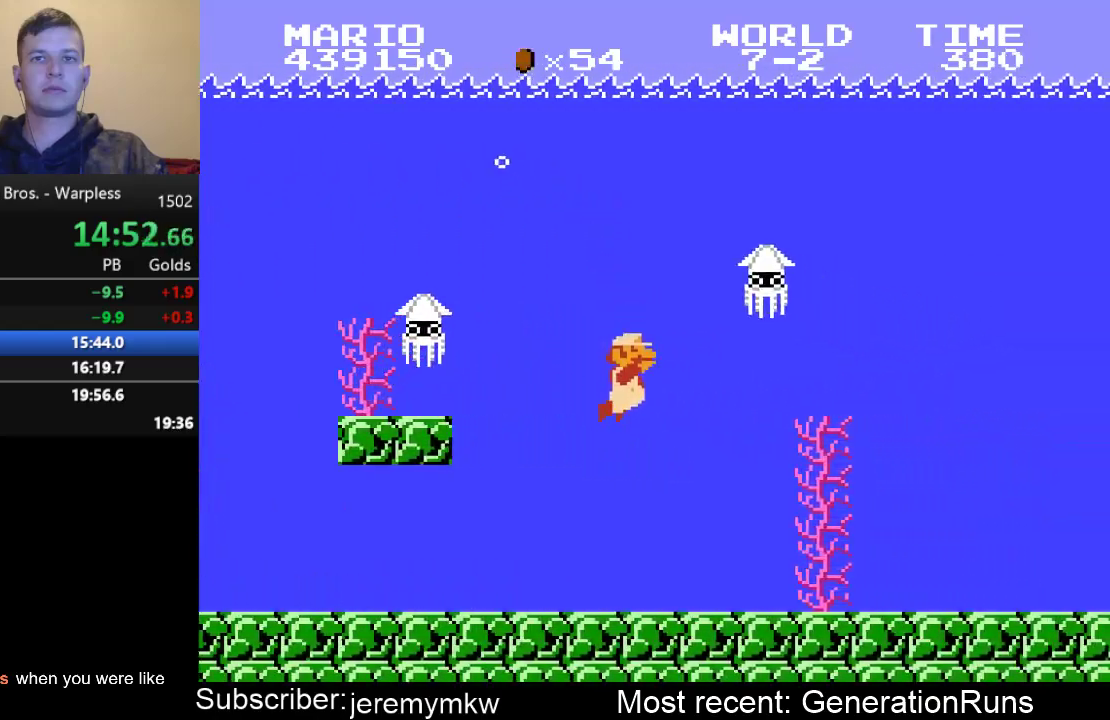
{"buttons": ["A", "DPAD_RIGHT"], "events": [[67, "A", "down"]]}
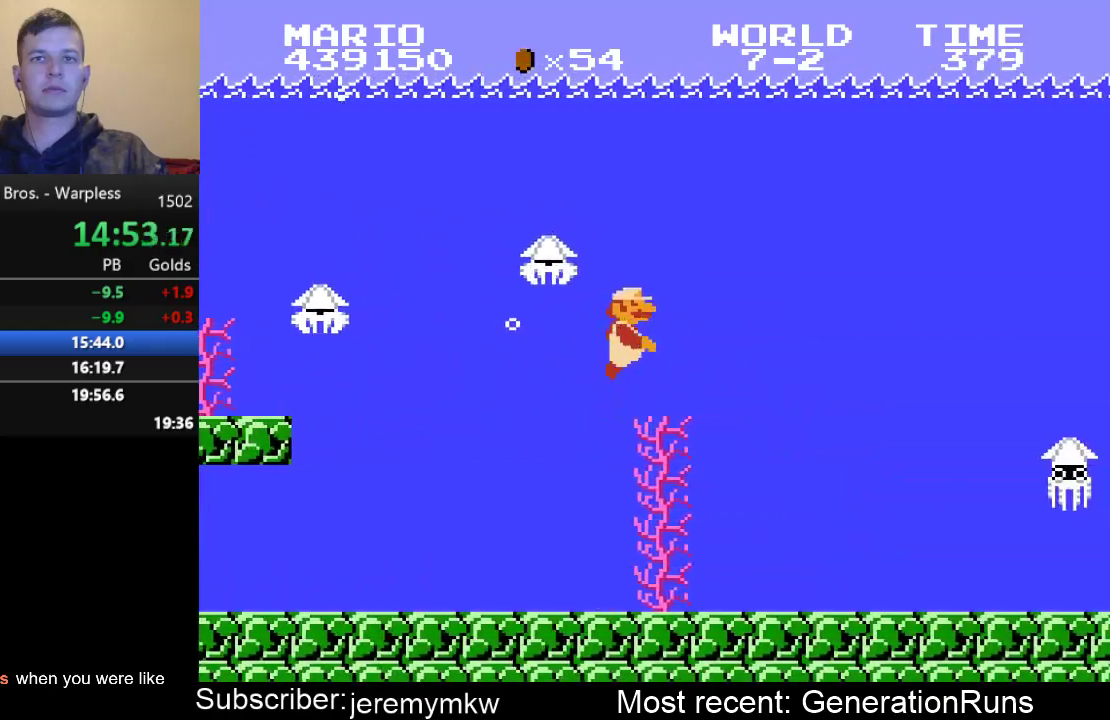
{"buttons": ["A", "DPAD_RIGHT"], "events": [[133, "A", "up"], [400, "A", "down"]]}
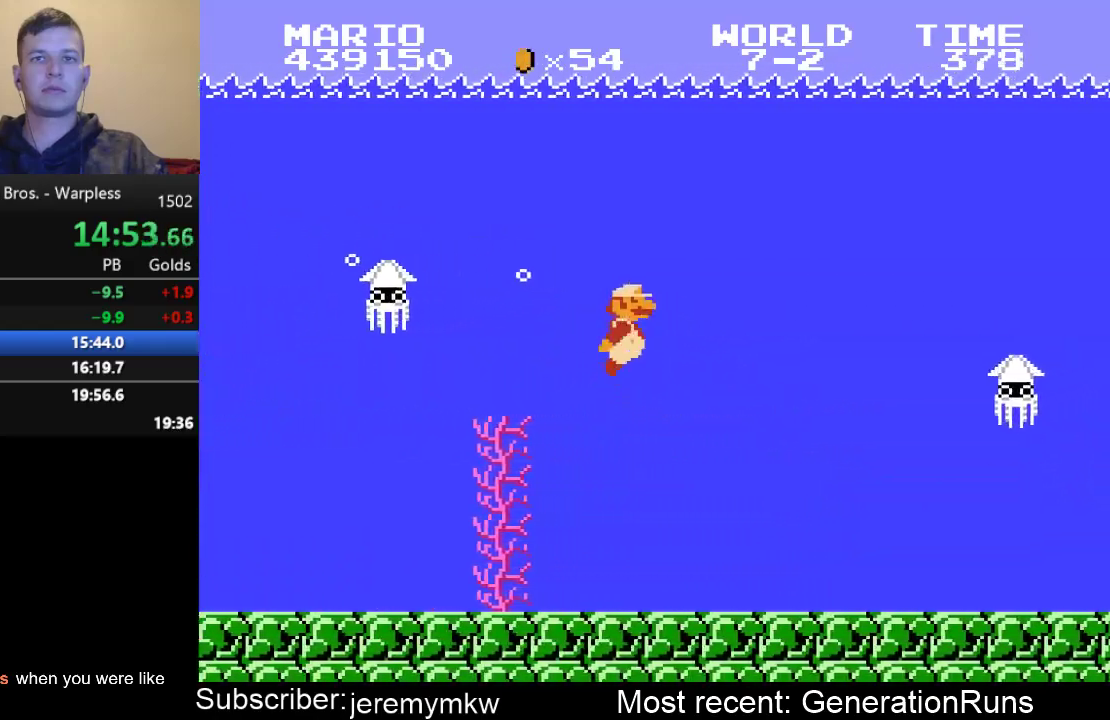
{"buttons": ["DPAD_RIGHT"], "events": [[33, "A", "up"], [133, "A", "down"], [233, "A", "up"]]}
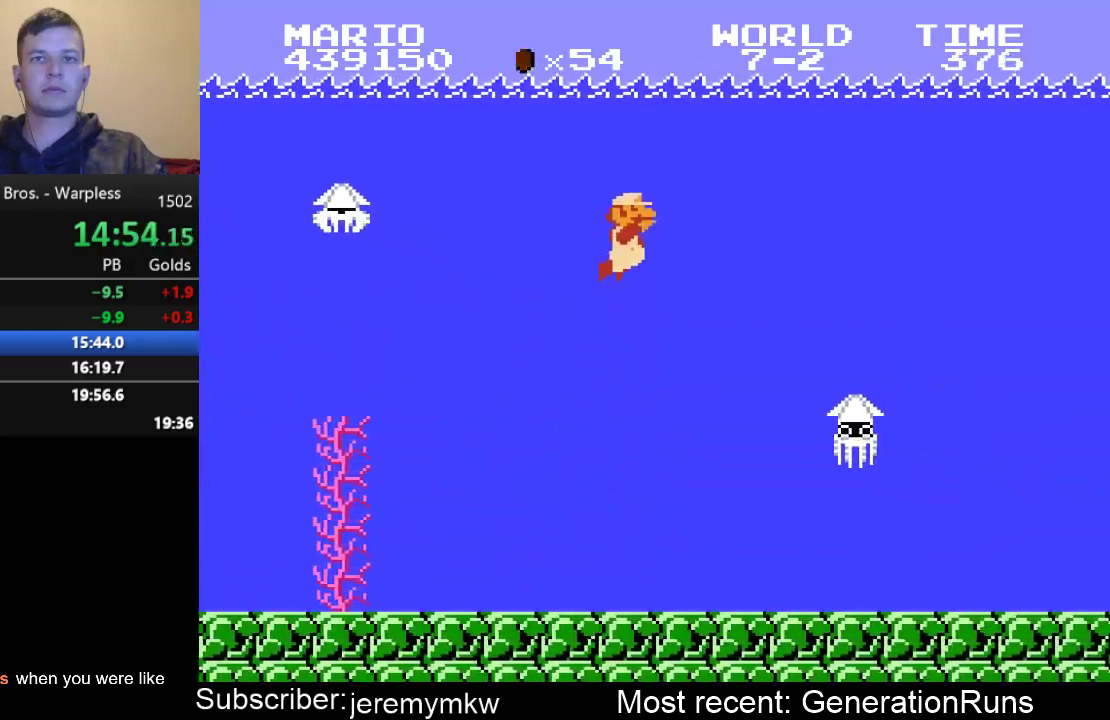
{"buttons": ["DPAD_RIGHT"], "events": []}
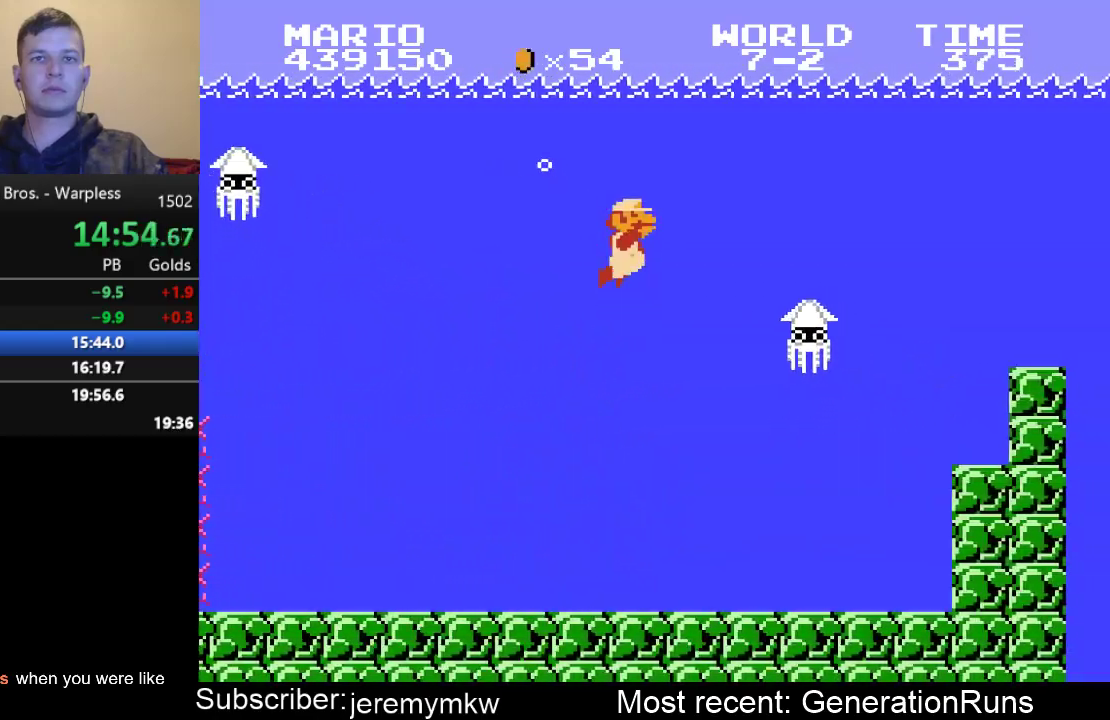
{"buttons": ["A", "DPAD_RIGHT"], "events": [[117, "A", "down"], [250, "A", "up"], [417, "A", "down"]]}
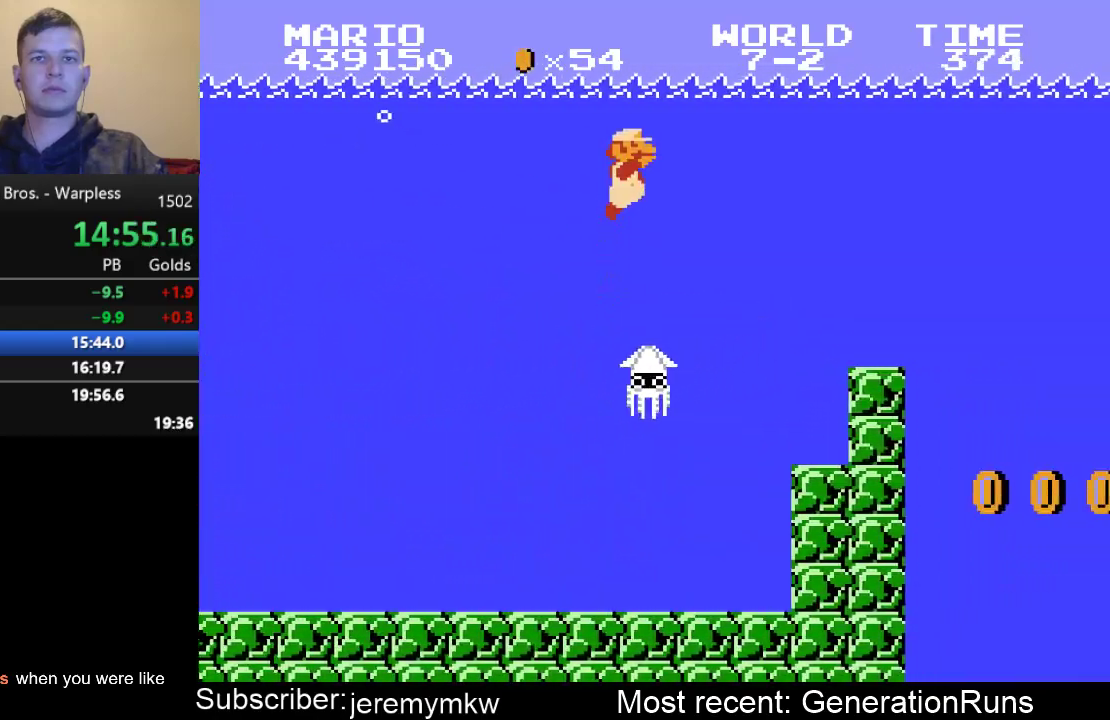
{"buttons": ["DPAD_RIGHT"], "events": [[17, "A", "up"]]}
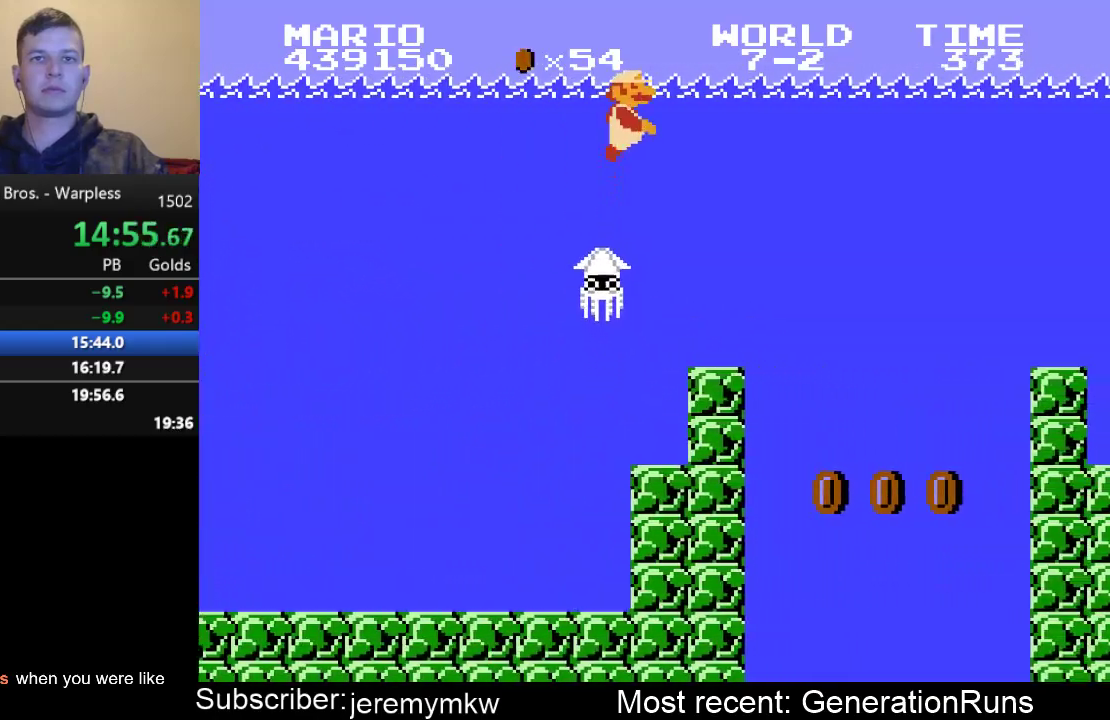
{"buttons": ["DPAD_RIGHT"], "events": []}
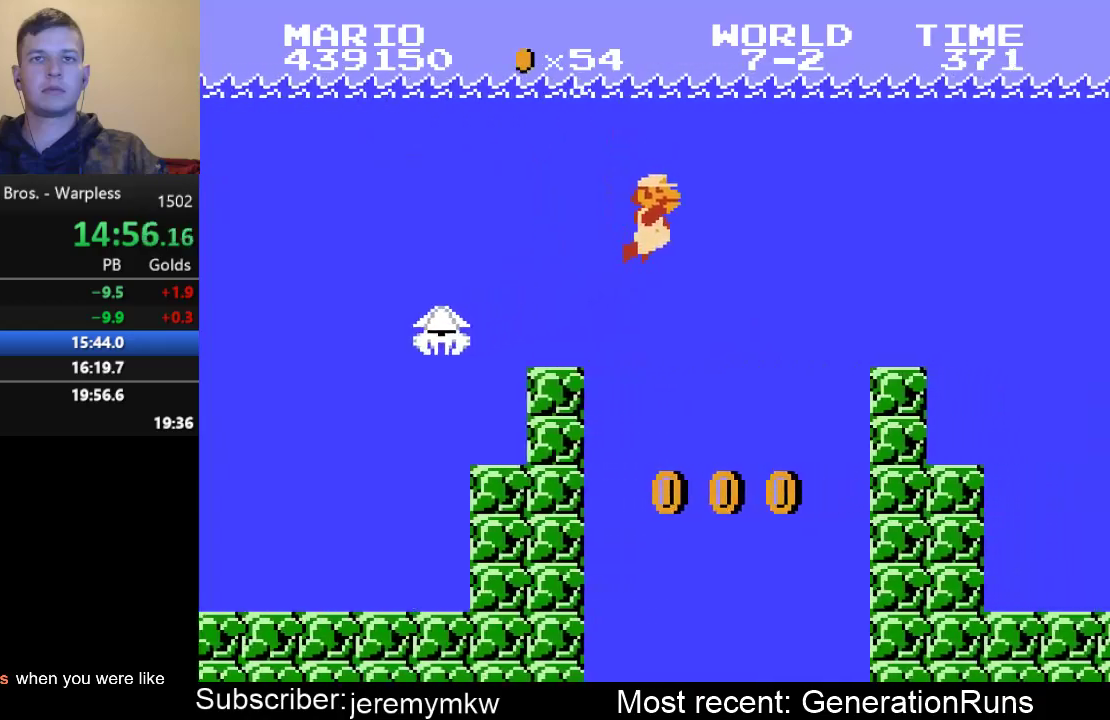
{"buttons": ["A", "DPAD_RIGHT"], "events": [[167, "A", "down"], [267, "A", "up"], [467, "A", "down"]]}
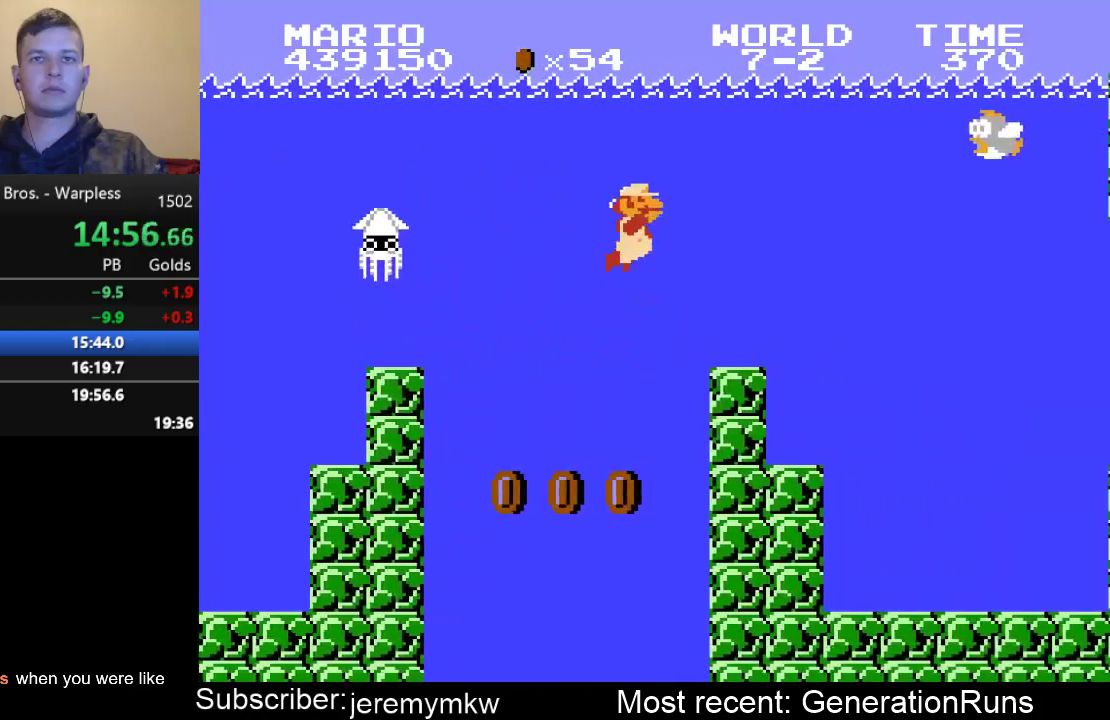
{"buttons": ["DPAD_RIGHT"], "events": [[33, "A", "up"], [200, "A", "down"], [267, "A", "up"]]}
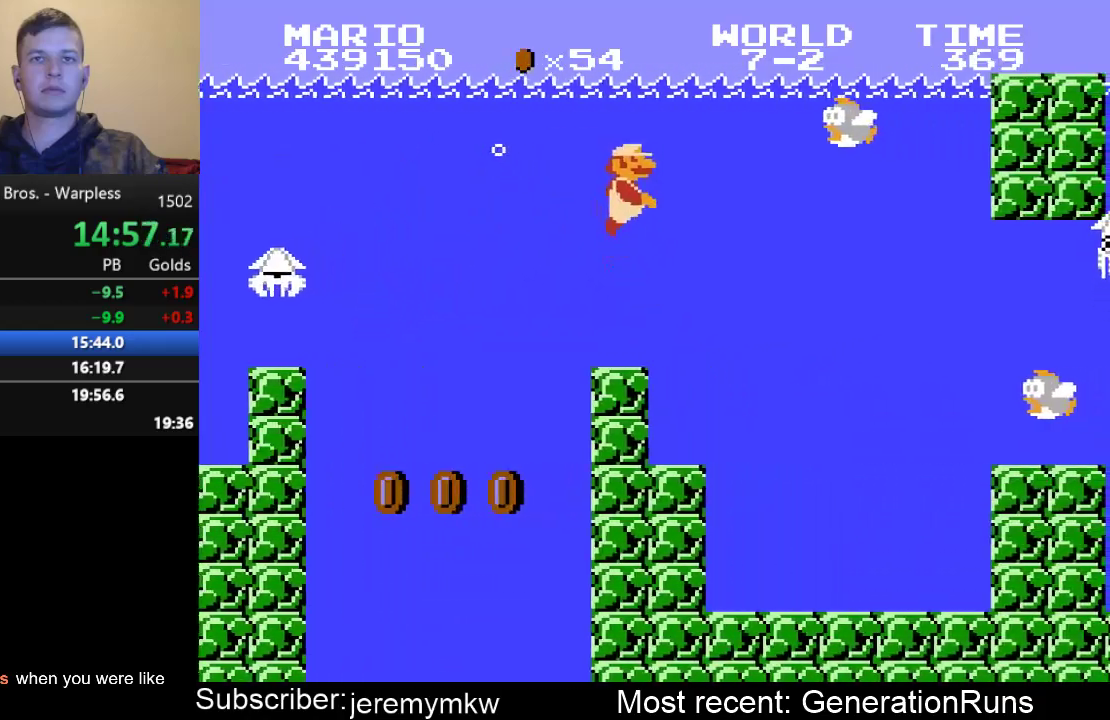
{"buttons": ["DPAD_RIGHT"], "events": []}
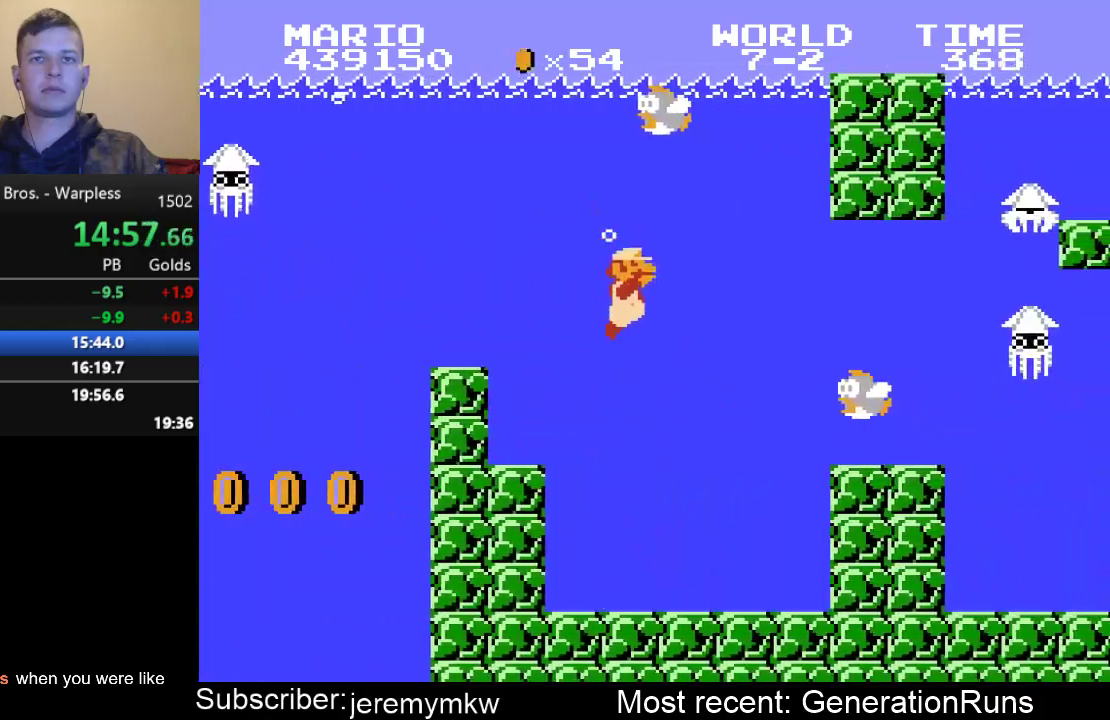
{"buttons": ["DPAD_RIGHT"], "events": [[50, "B", "down"], [150, "B", "up"], [317, "A", "down"], [450, "A", "up"]]}
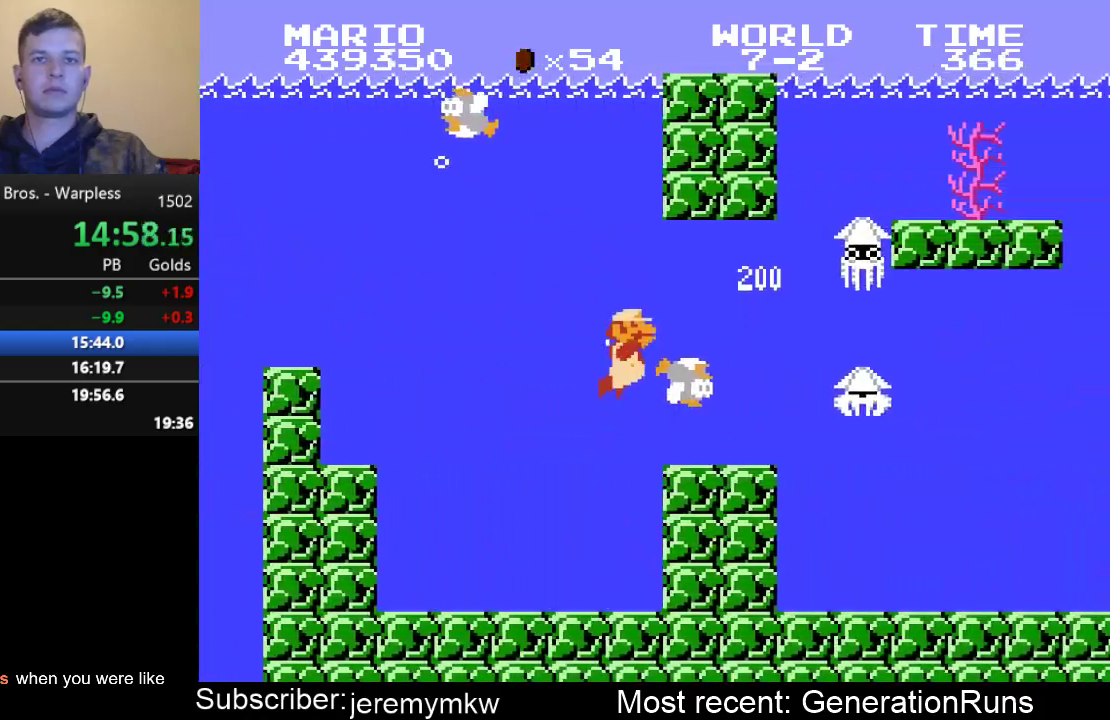
{"buttons": ["B", "DPAD_RIGHT"], "events": [[317, "B", "down"], [383, "B", "up"], [450, "B", "down"]]}
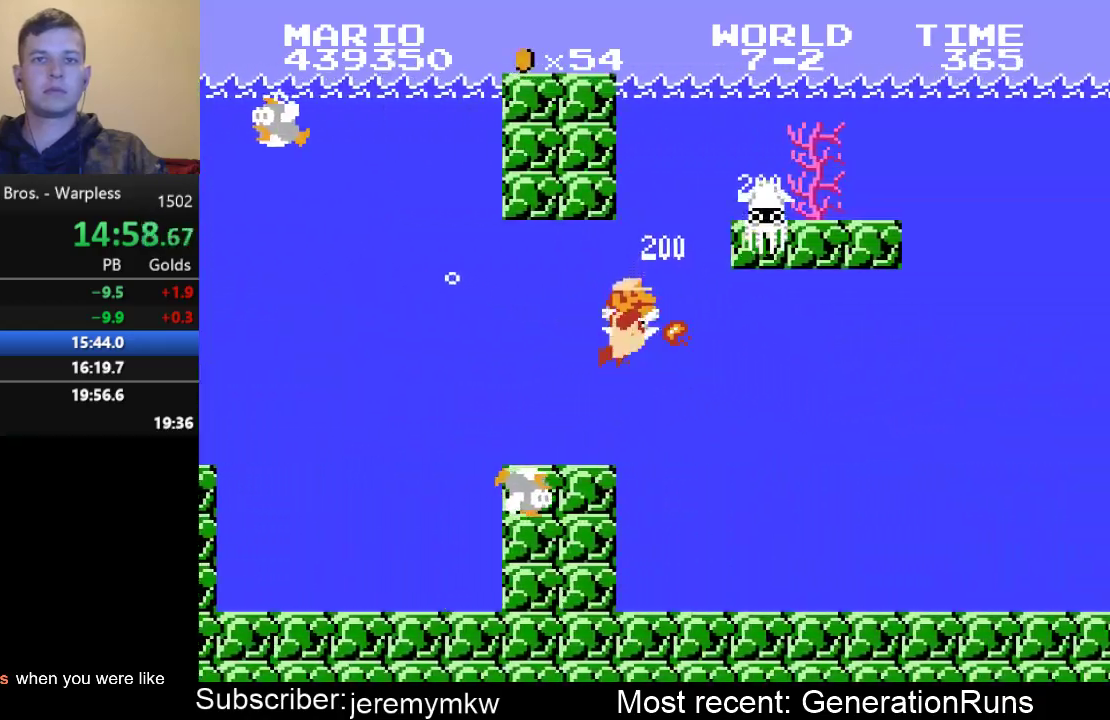
{"buttons": ["DPAD_RIGHT"], "events": [[17, "B", "up"]]}
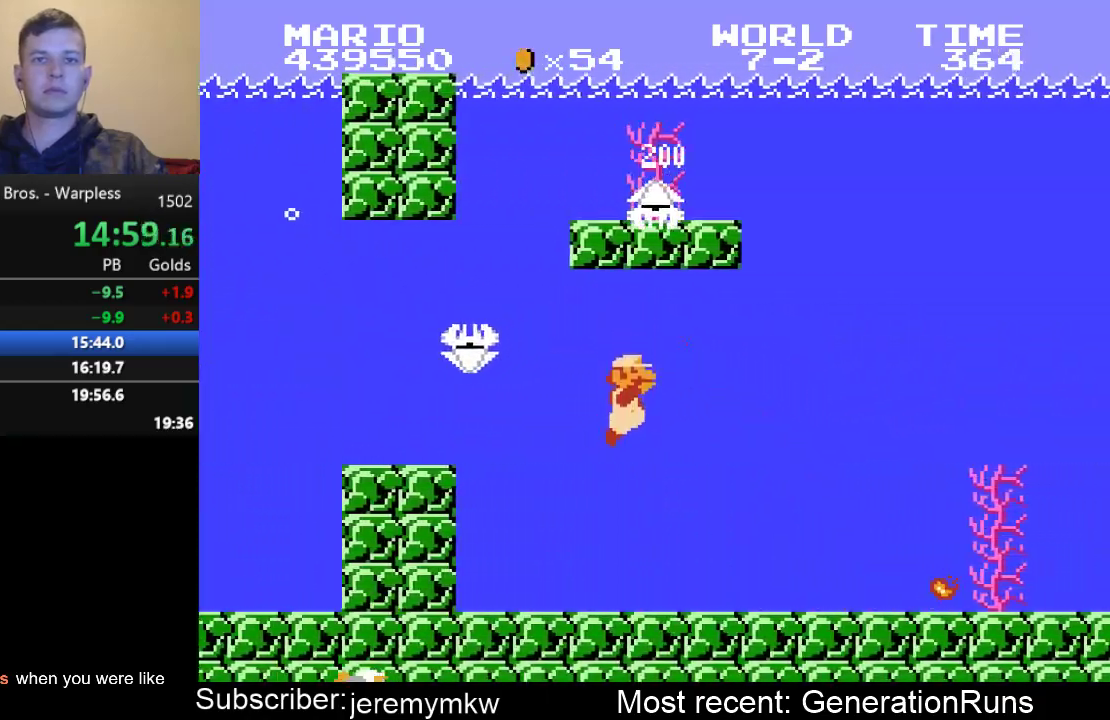
{"buttons": ["DPAD_RIGHT"], "events": [[133, "A", "down"], [233, "A", "up"]]}
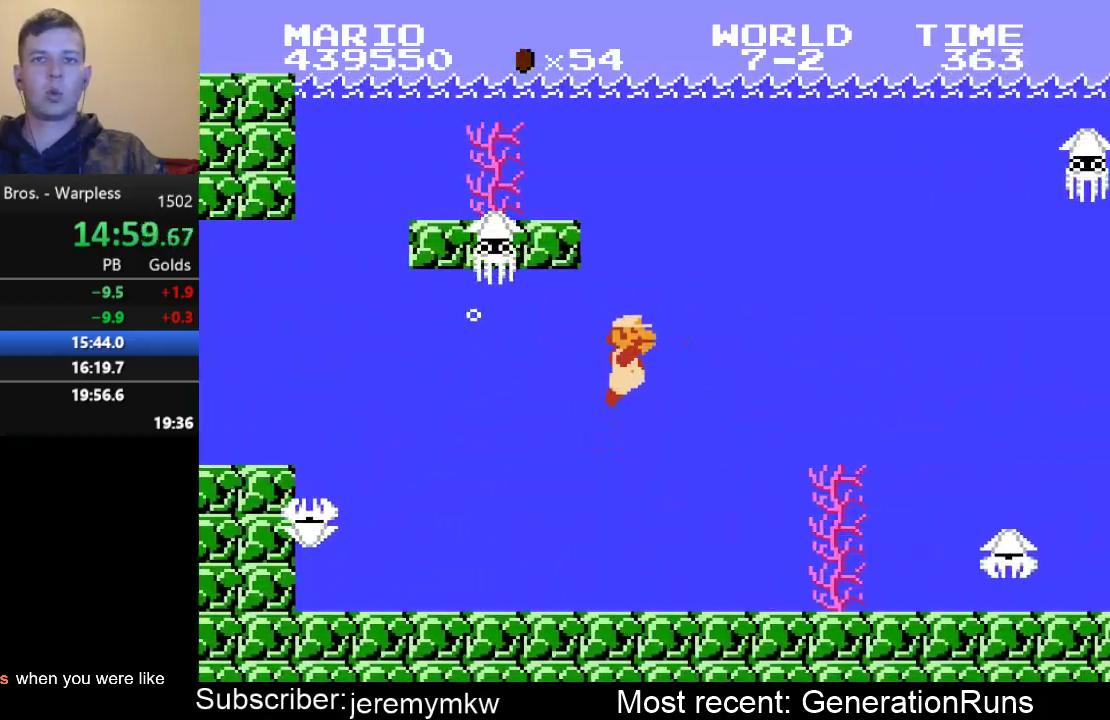
{"buttons": ["DPAD_RIGHT"], "events": []}
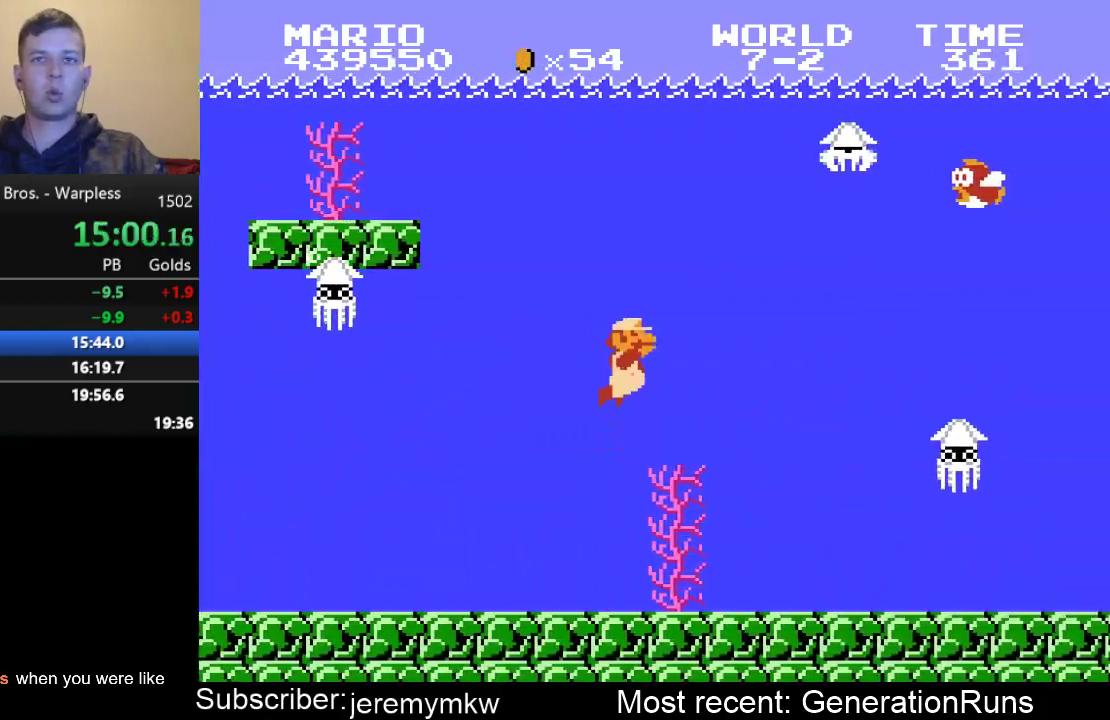
{"buttons": ["A", "DPAD_RIGHT"], "events": [[267, "A", "down"]]}
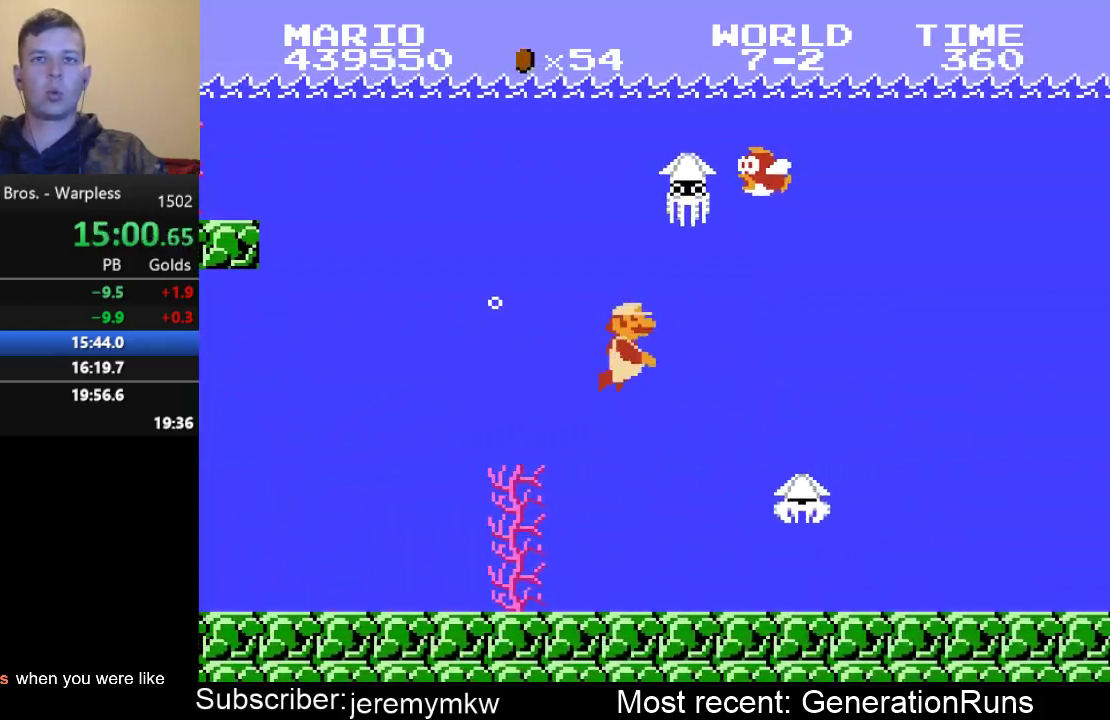
{"buttons": ["DPAD_RIGHT"], "events": [[150, "A", "up"], [350, "A", "down"], [450, "A", "up"]]}
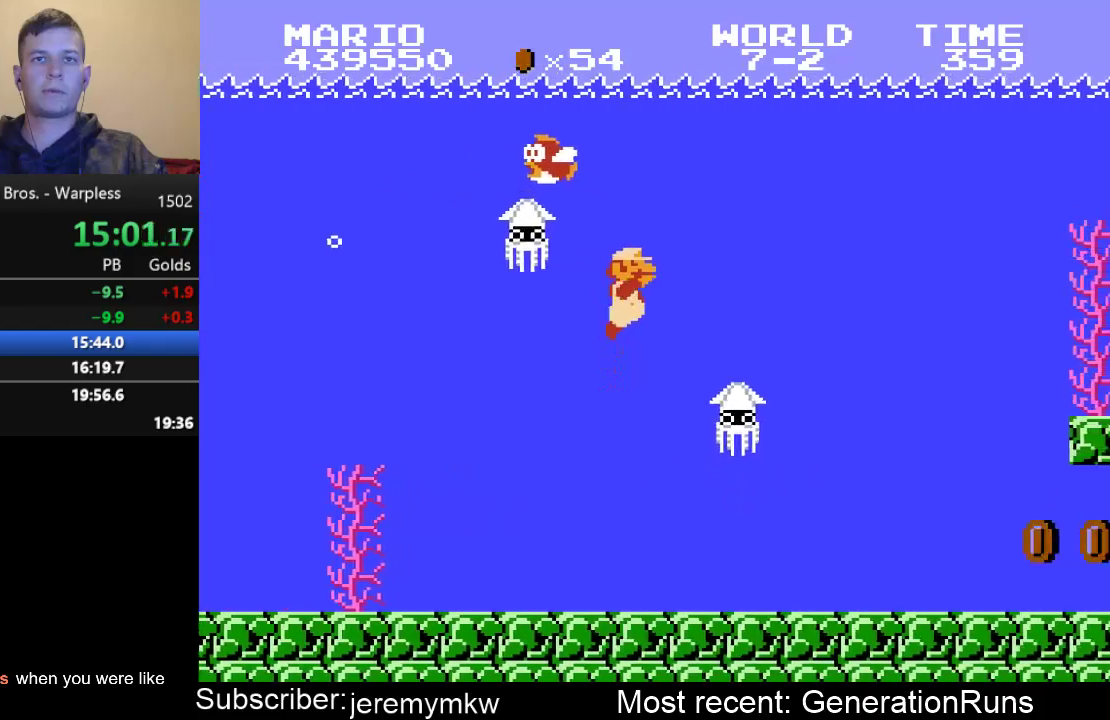
{"buttons": ["DPAD_RIGHT"], "events": [[217, "A", "down"], [283, "A", "up"], [350, "A", "down"], [417, "A", "up"]]}
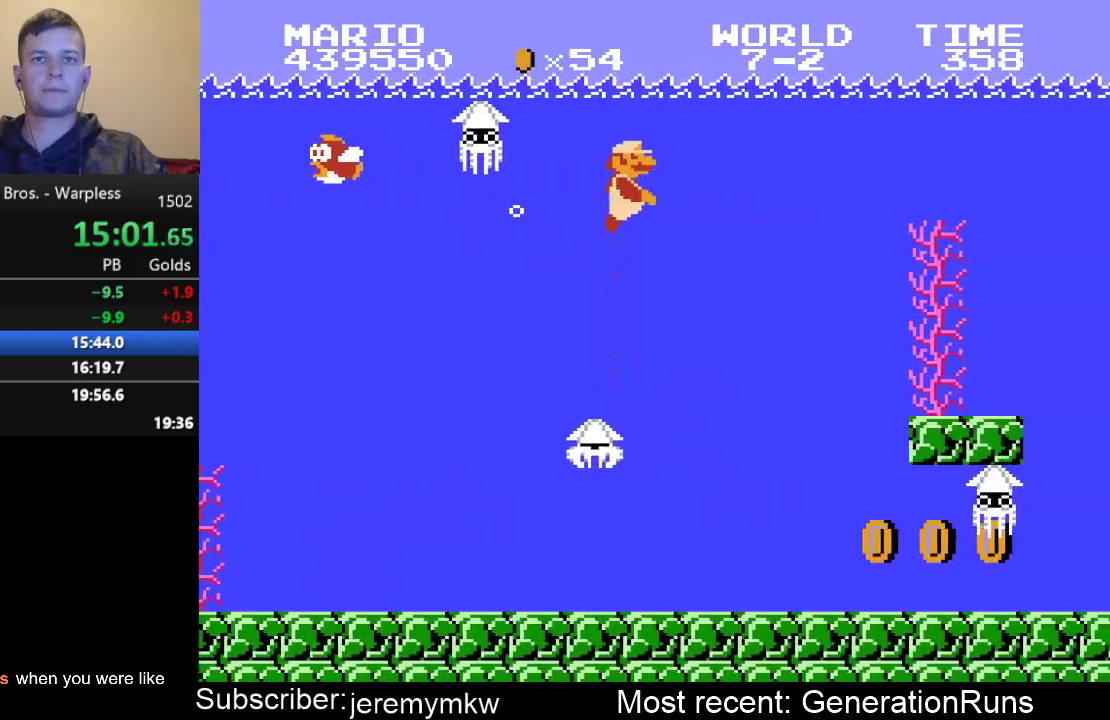
{"buttons": ["DPAD_RIGHT"], "events": []}